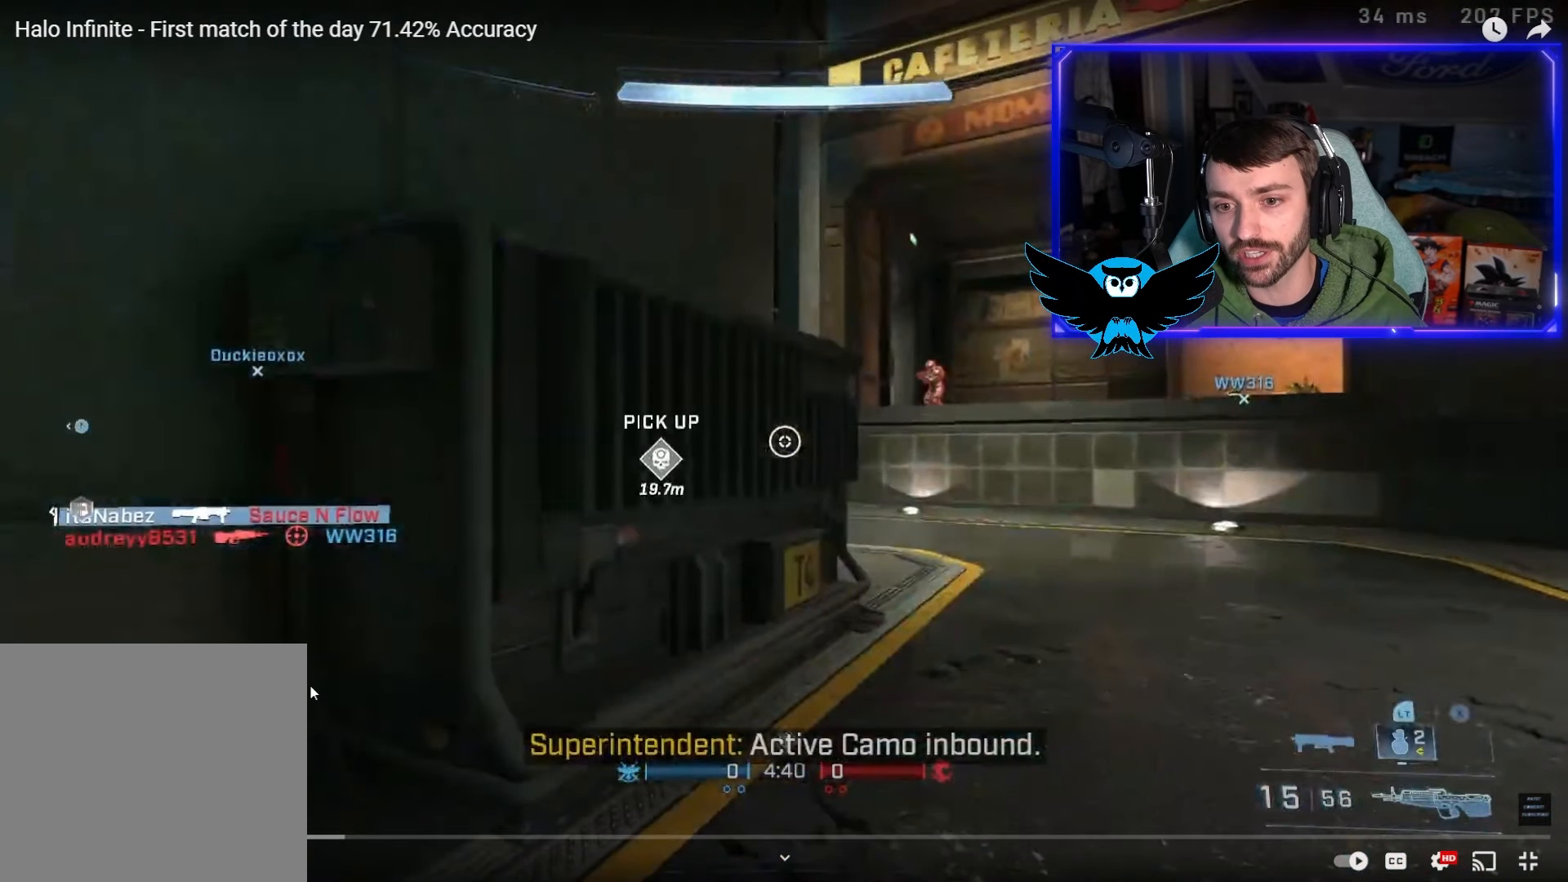
Gameplay with a controller (Xbox layout); each line is a JSON object with the inputs held at the frame after it (dt_ms = milliseconds from this image to that frame). "events" lists button and stick changes between this image and that frame as [ms after this image, input, new state], when the widget could be followed in between.
{"dt_ms": 500, "buttons": [], "left_stick": "up-right", "right_stick": "up", "events": []}
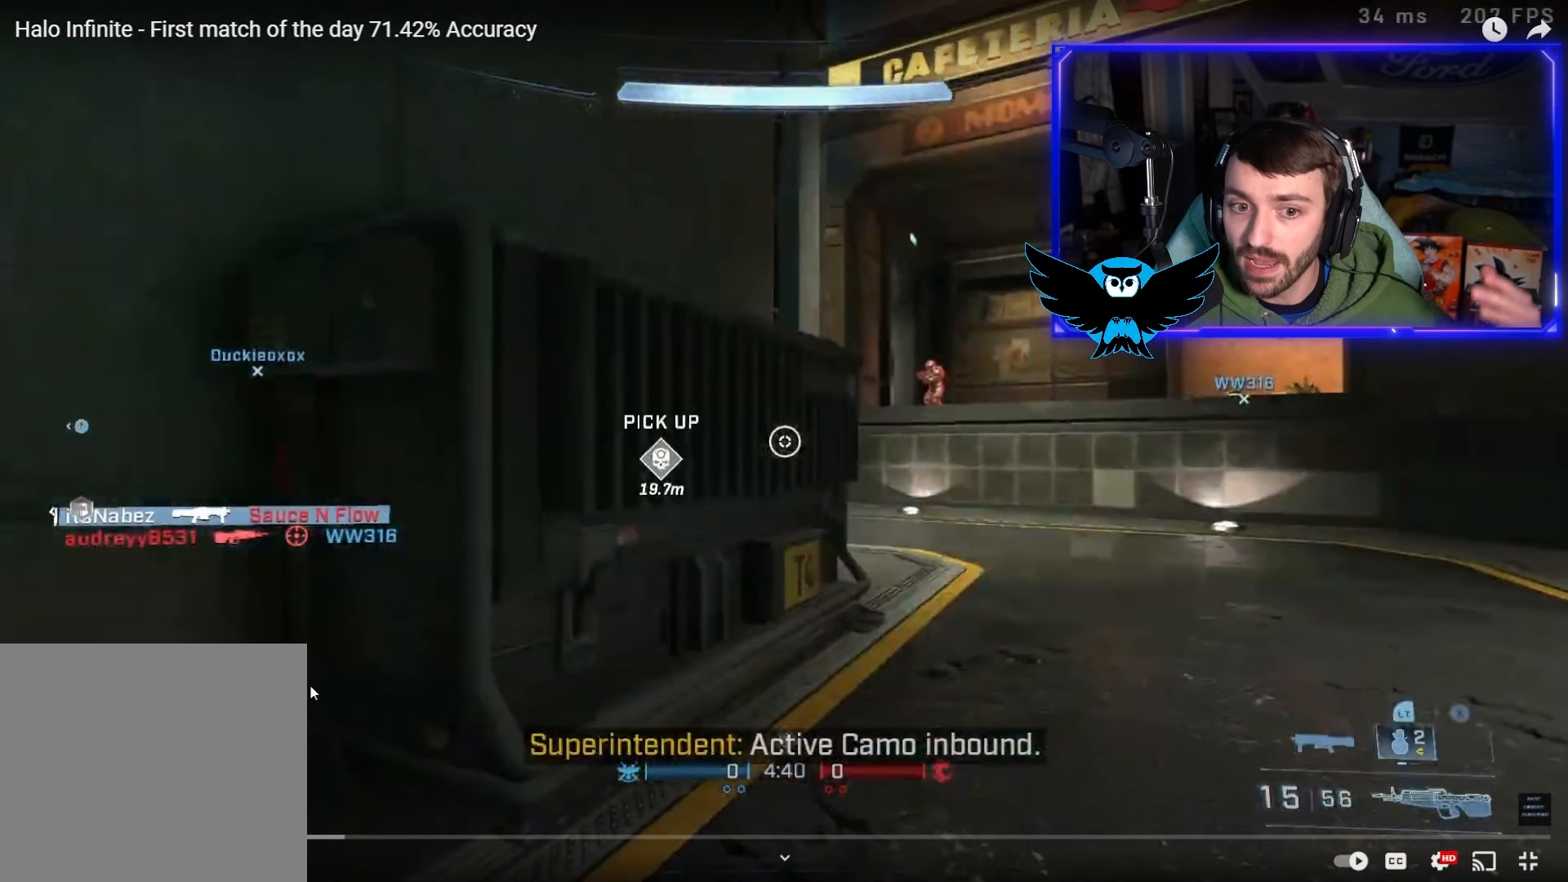
{"dt_ms": 500, "buttons": [], "left_stick": "up-right", "right_stick": "up", "events": []}
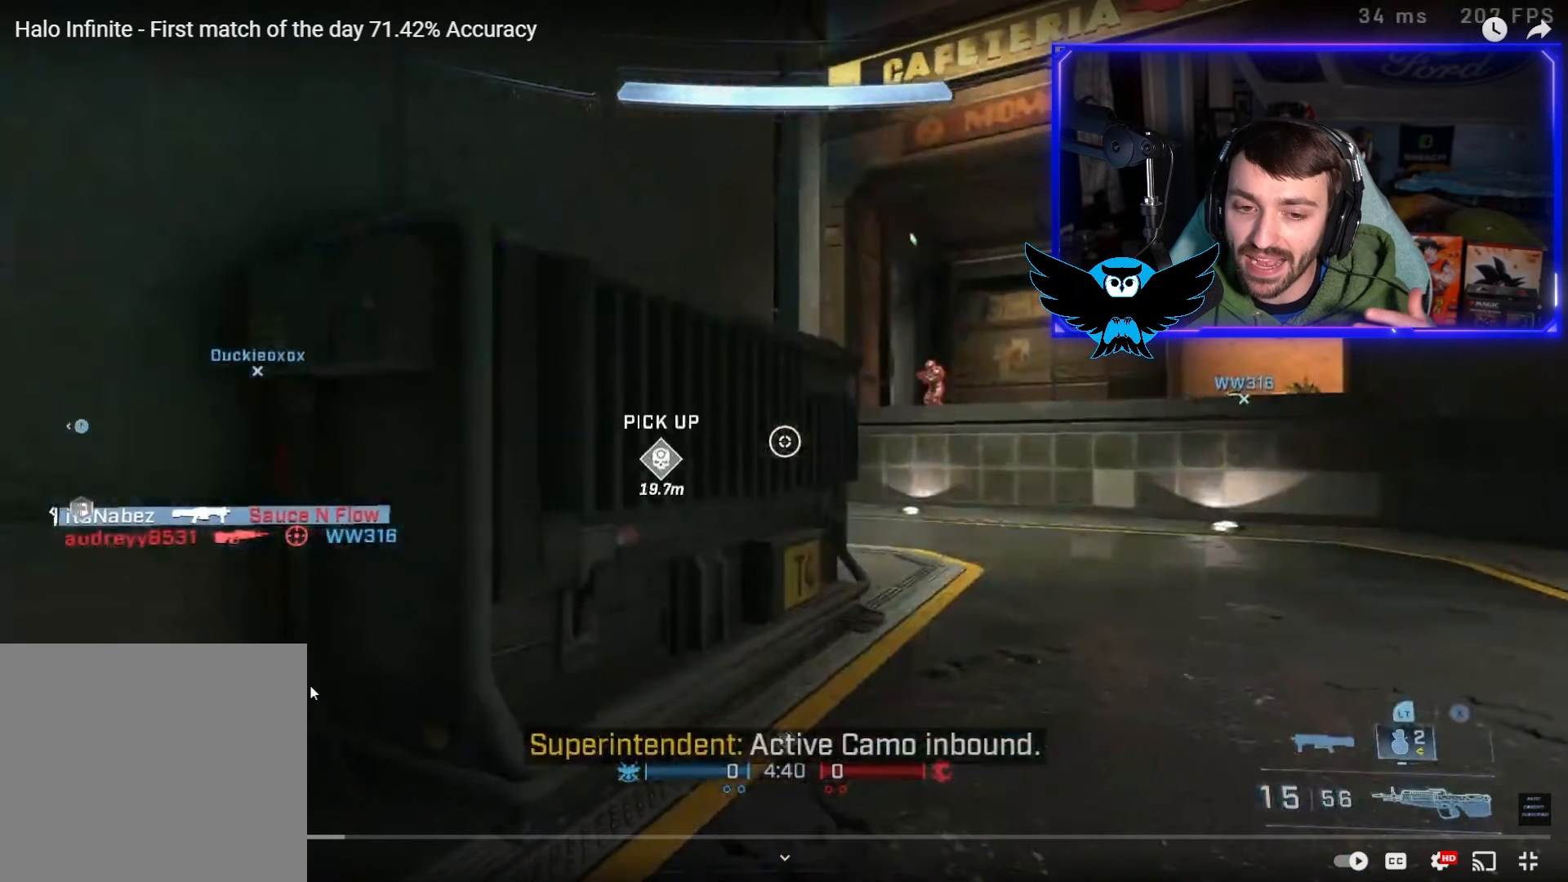
{"dt_ms": 500, "buttons": [], "left_stick": "up-right", "right_stick": "up", "events": []}
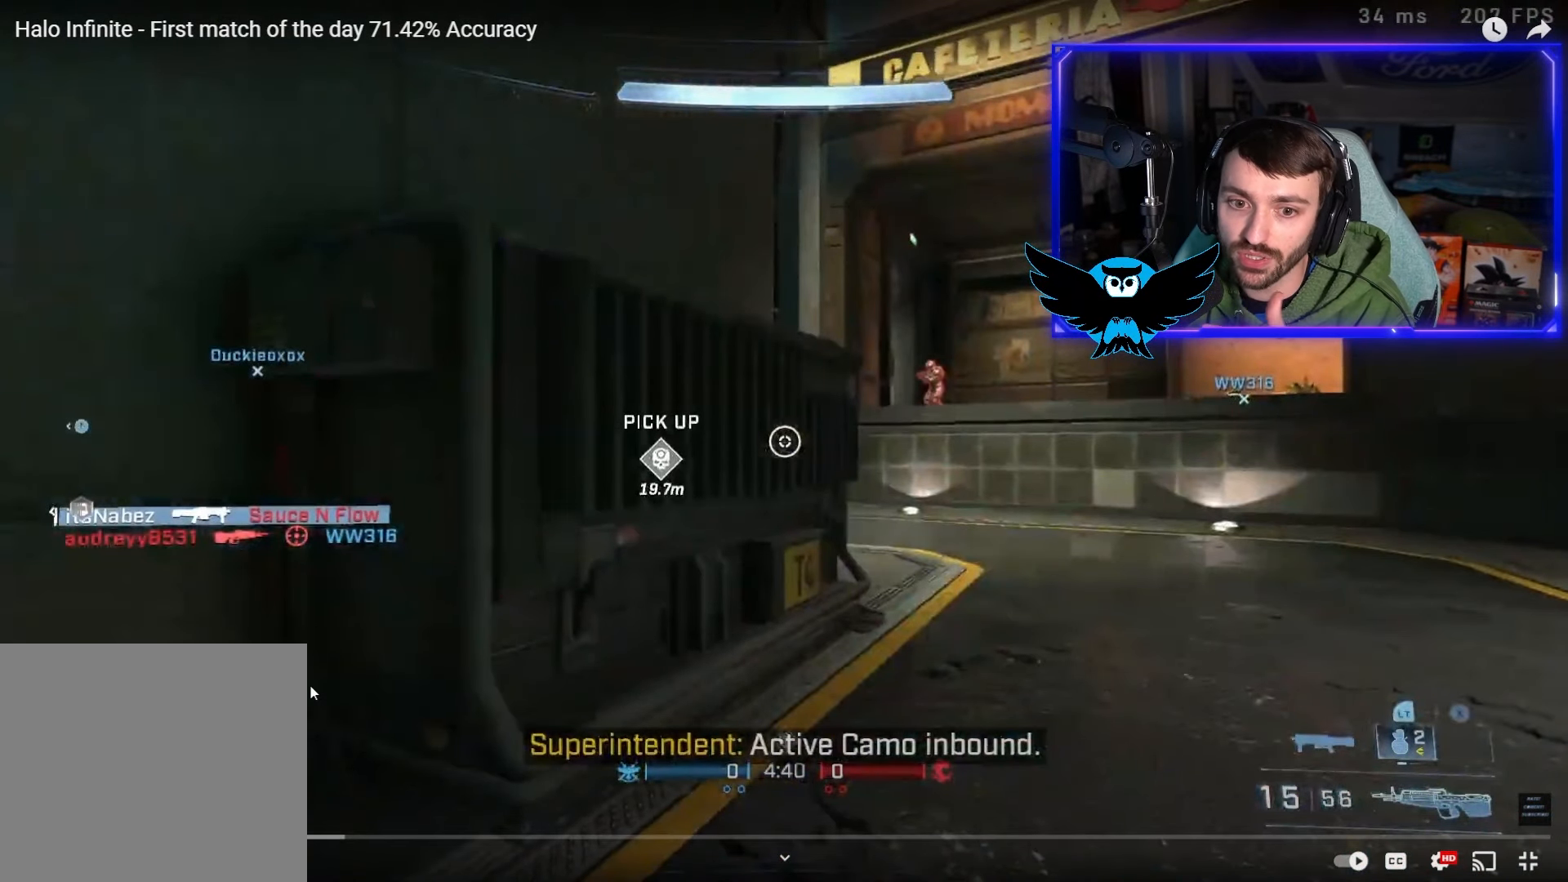
{"dt_ms": 500, "buttons": [], "left_stick": "up-right", "right_stick": "up", "events": []}
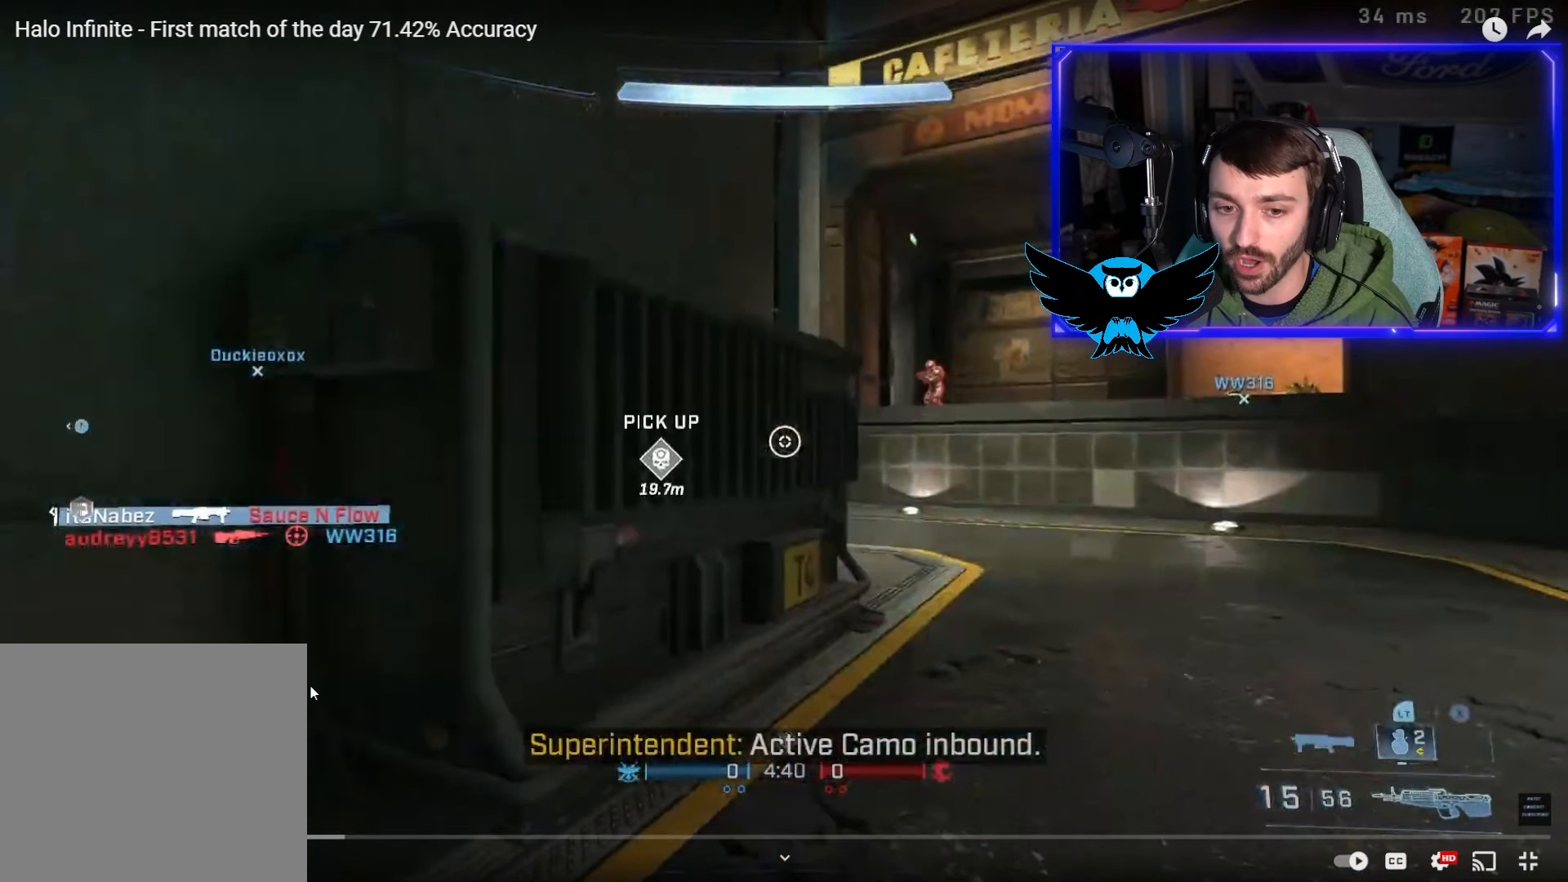
{"dt_ms": 500, "buttons": [], "left_stick": "up-right", "right_stick": "up", "events": []}
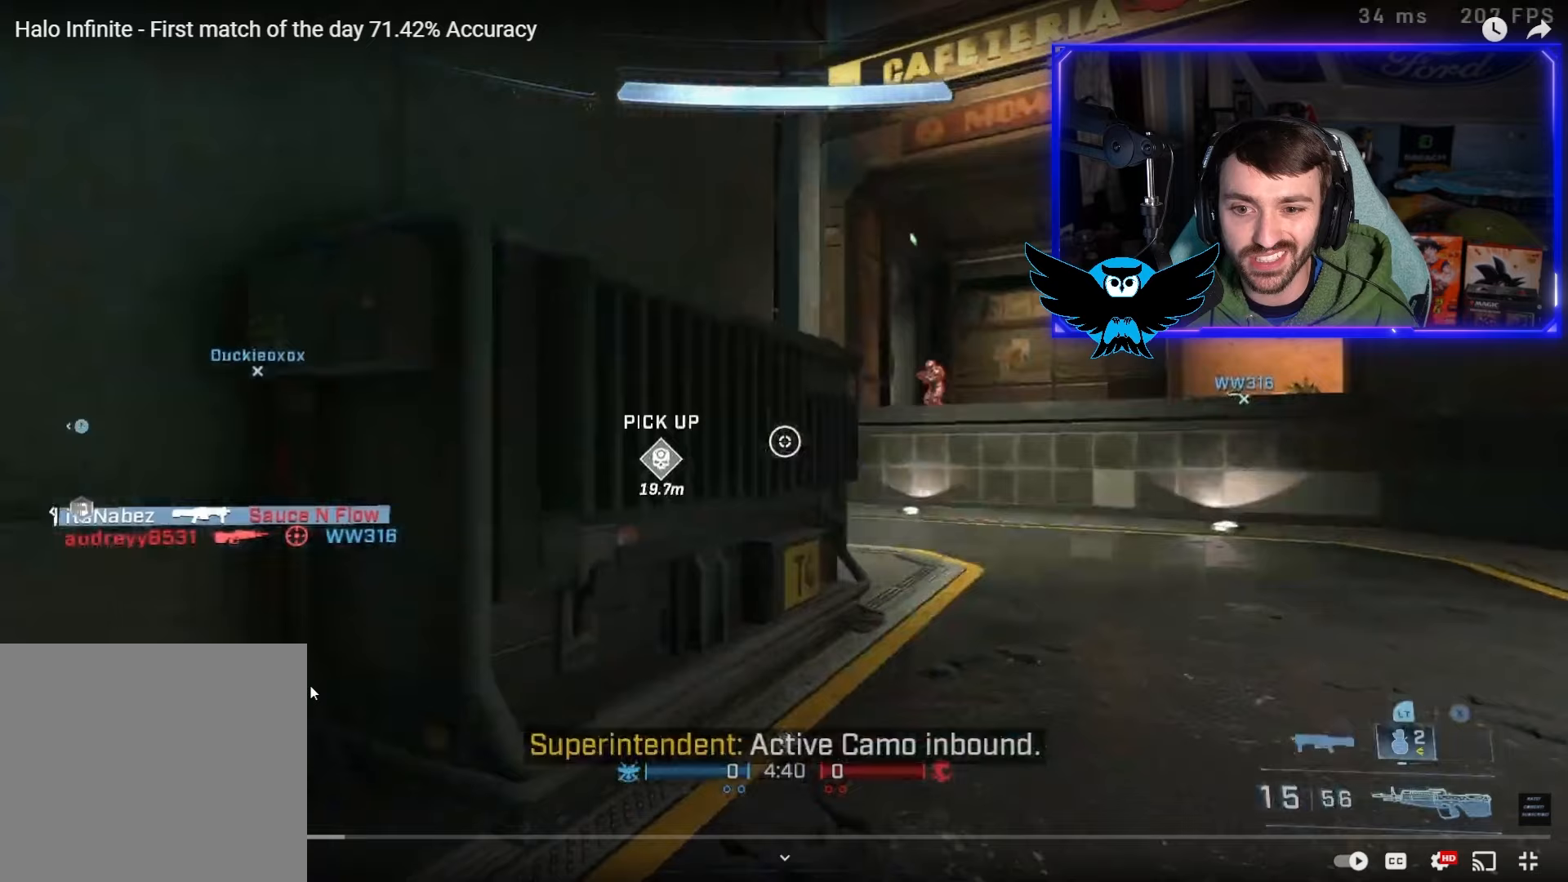
{"dt_ms": 500, "buttons": [], "left_stick": "up-right", "right_stick": "up", "events": []}
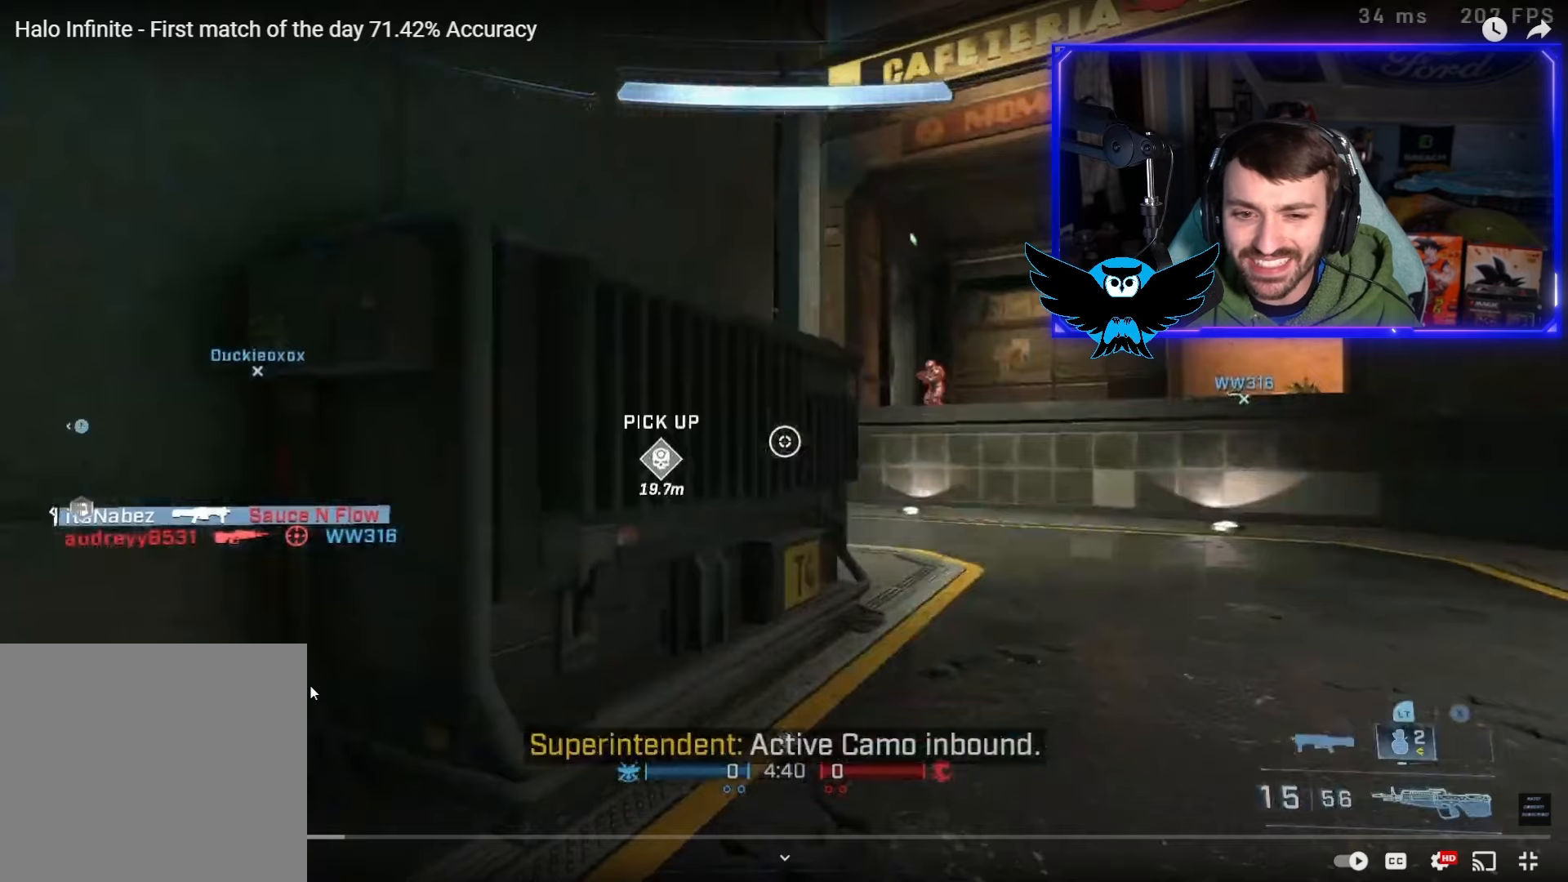
{"dt_ms": 500, "buttons": [], "left_stick": "up-right", "right_stick": "up", "events": []}
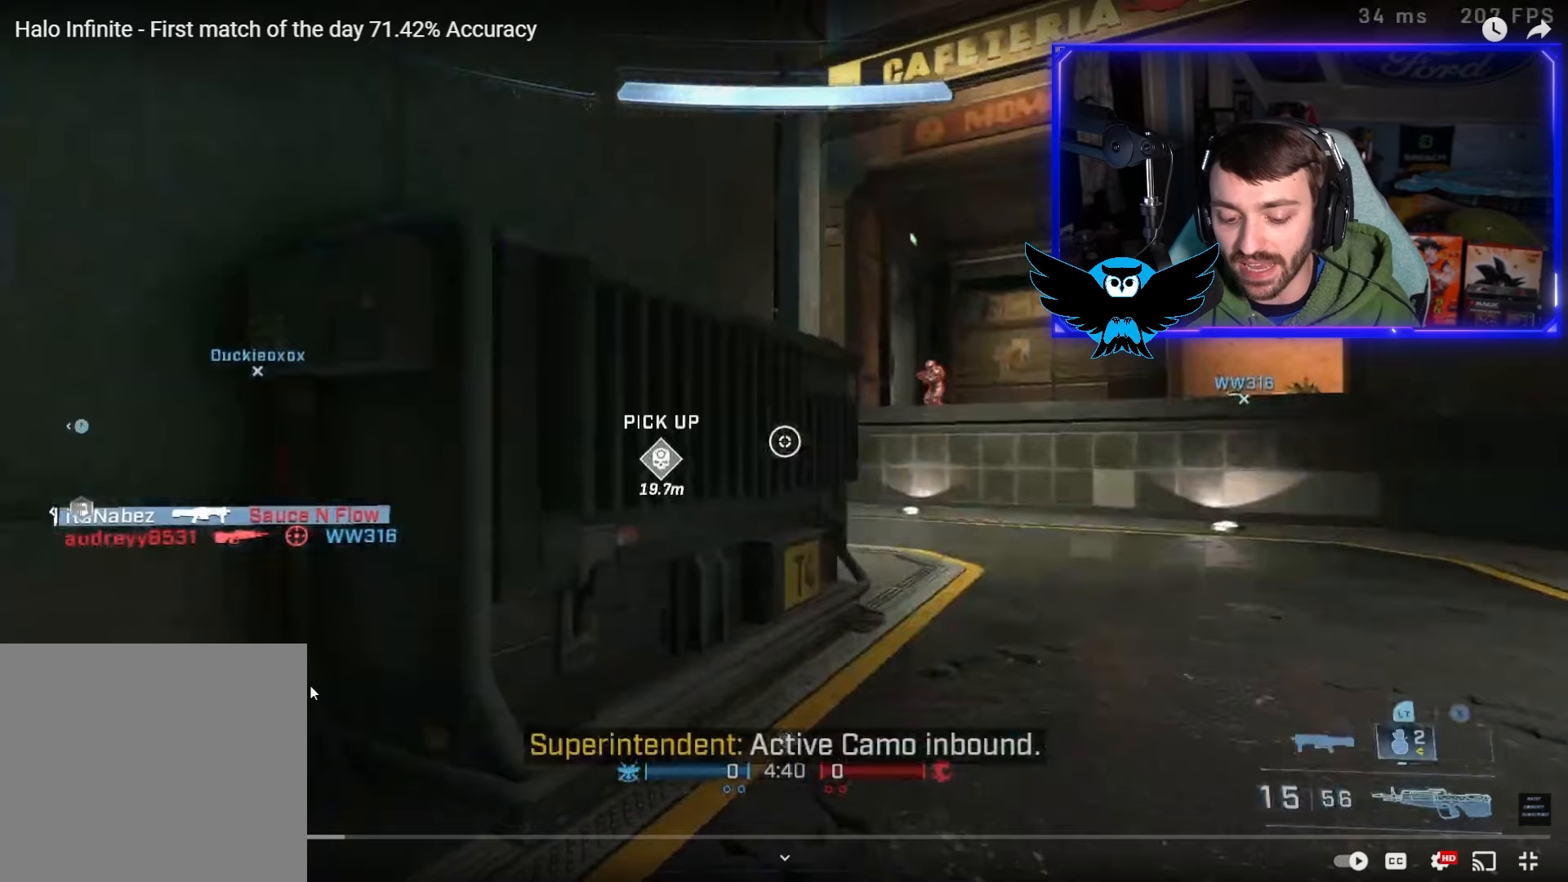
{"dt_ms": 500, "buttons": [], "left_stick": "up-right", "right_stick": "up", "events": []}
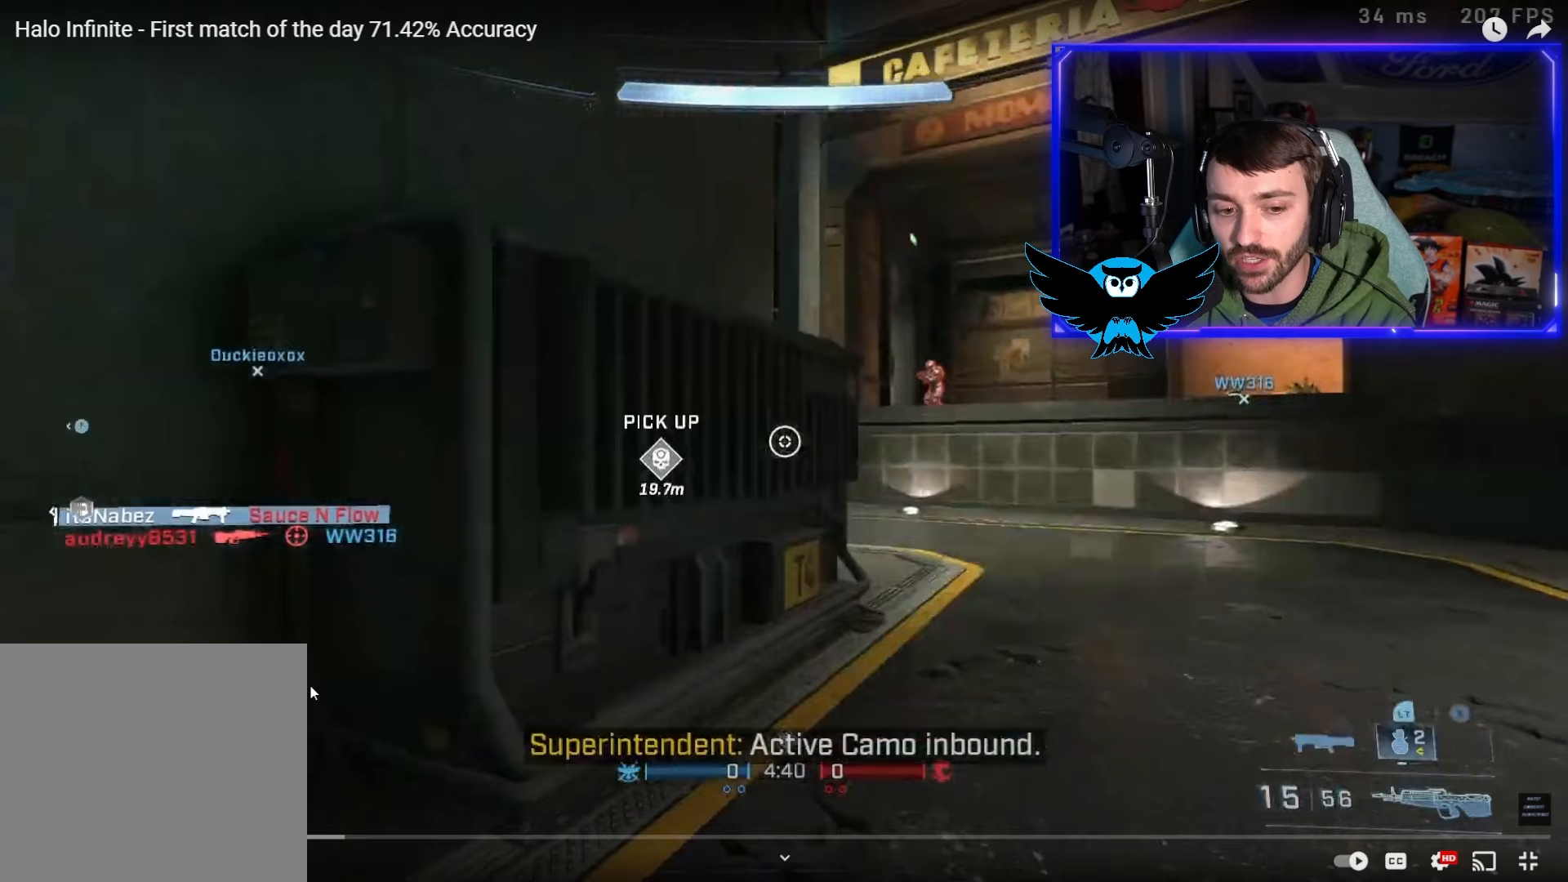
{"dt_ms": 1000, "buttons": [], "left_stick": "down", "right_stick": "up-left"}
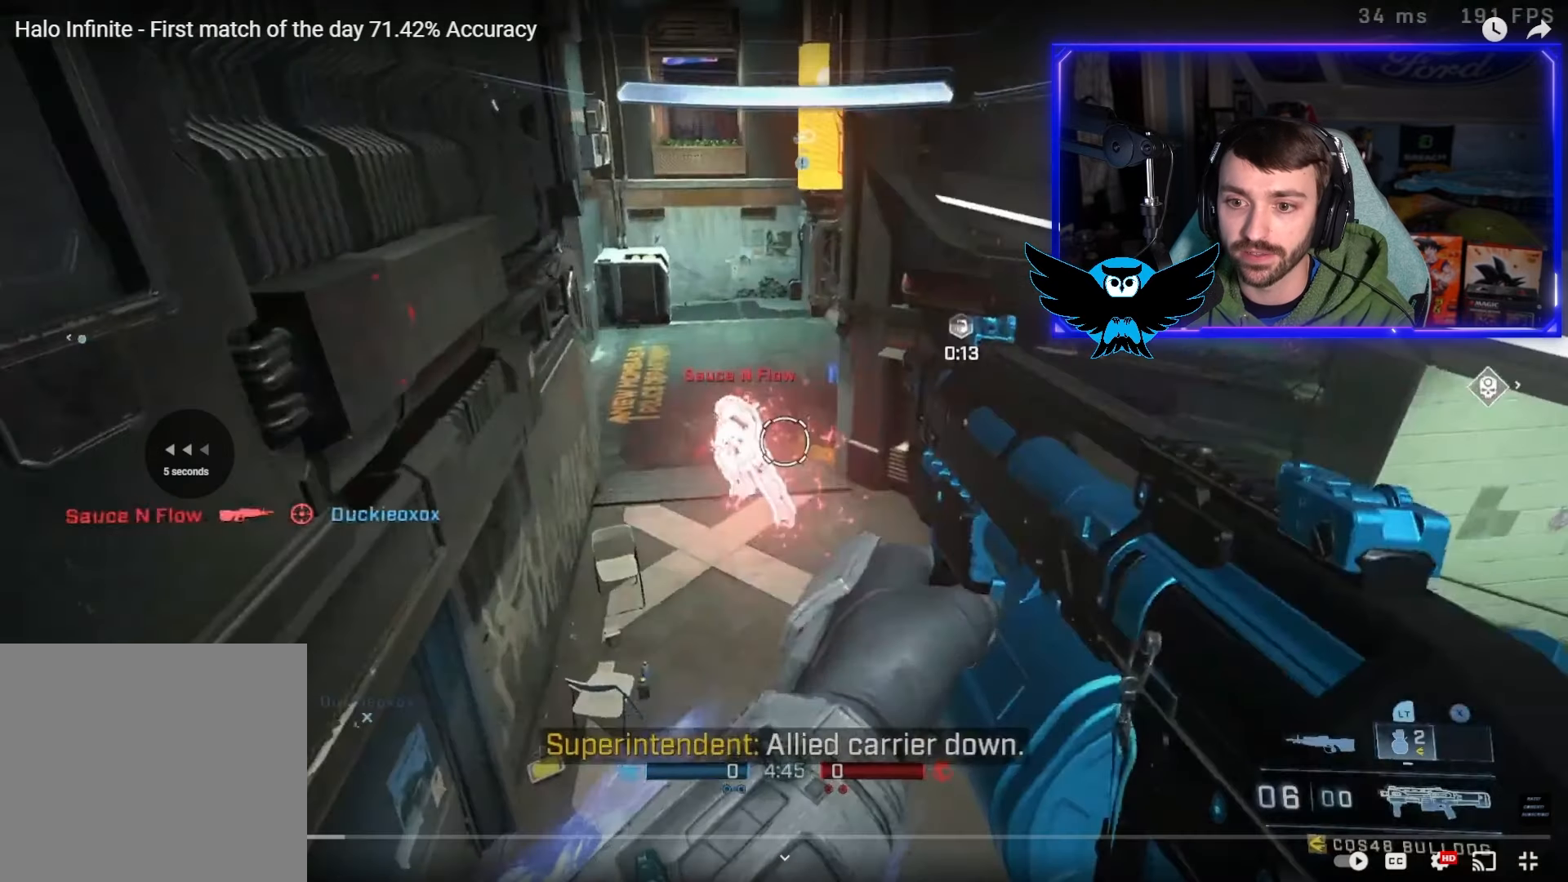
{"dt_ms": 500, "buttons": ["L1"], "left_stick": "up-right", "right_stick": "down-left", "events": [[300, "L1", "down"], [300, "left_stick", "up-right"], [300, "right_stick", "down-left"]]}
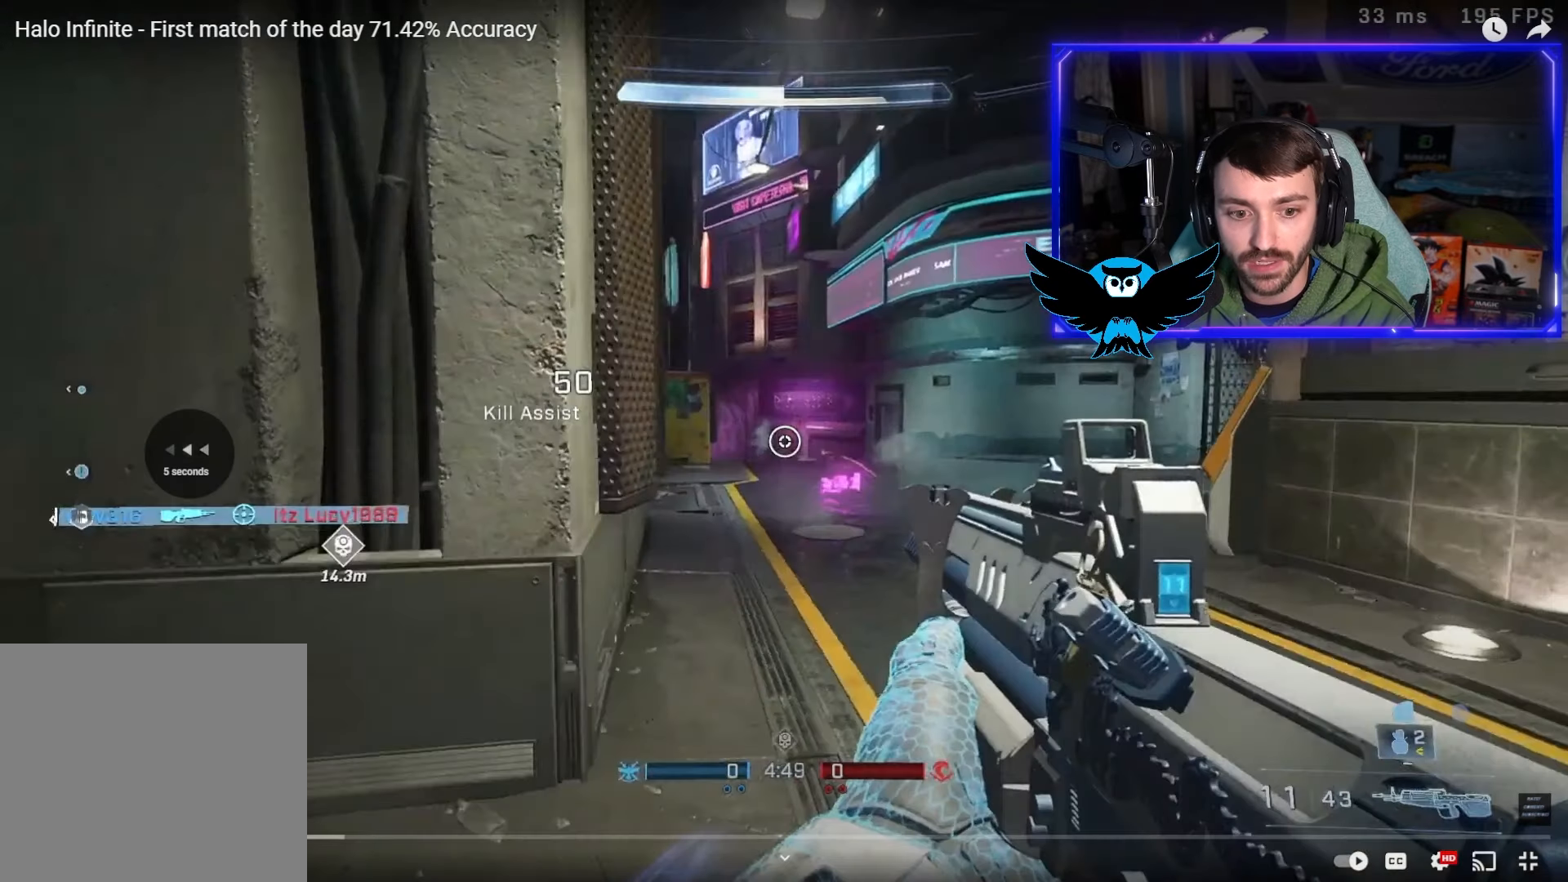
{"dt_ms": 500, "buttons": ["L1"], "left_stick": "up-right", "right_stick": "down-left", "events": []}
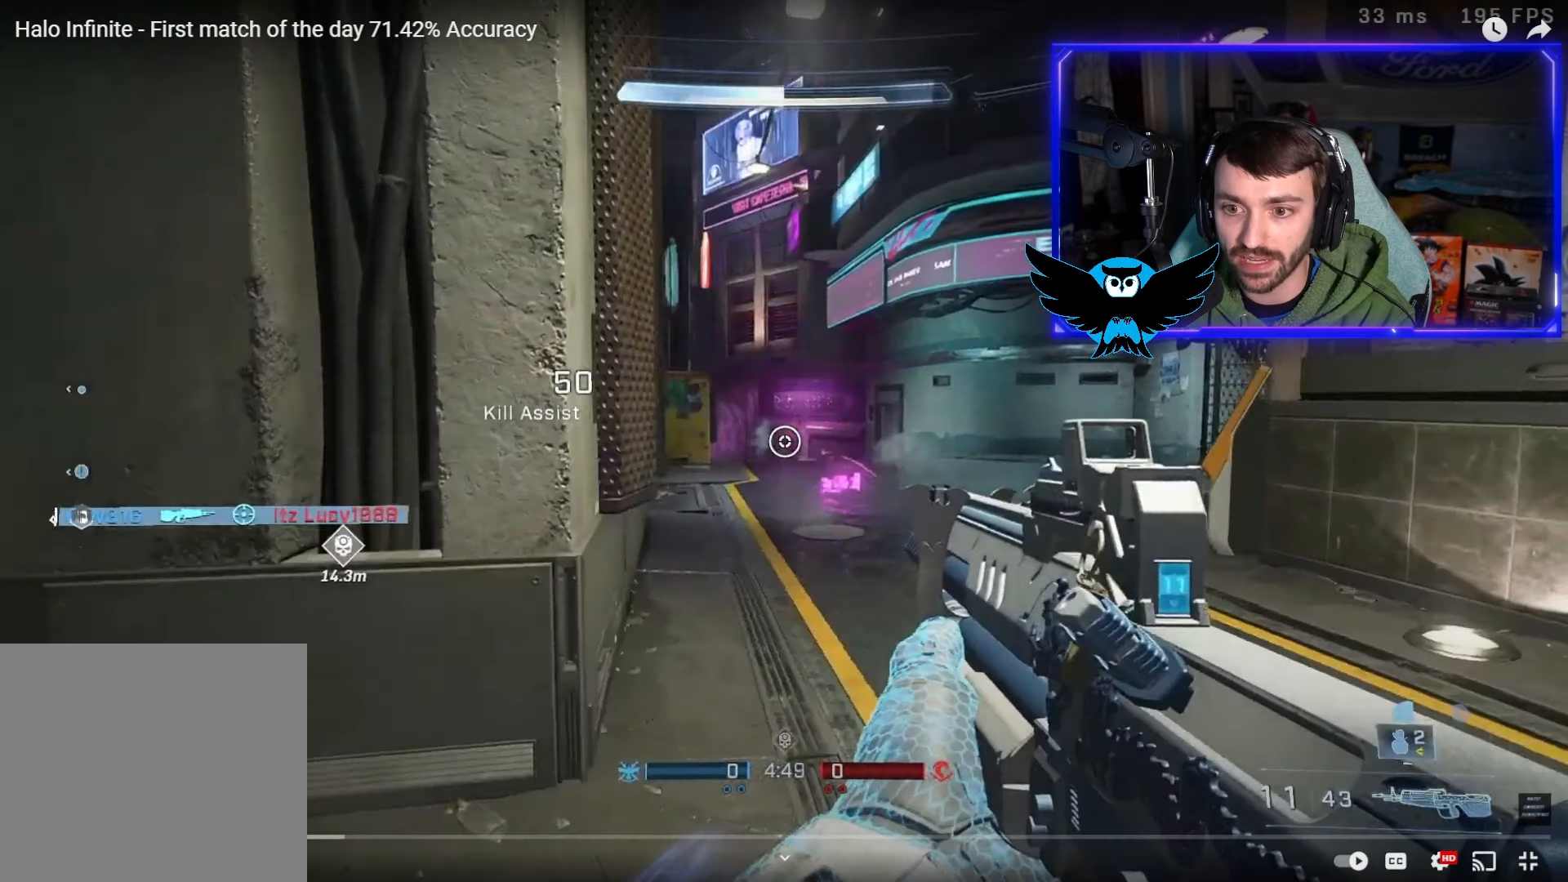
{"dt_ms": 500, "buttons": [], "left_stick": "up-right", "right_stick": "center", "events": [[167, "L1", "up"], [267, "right_stick", "center"]]}
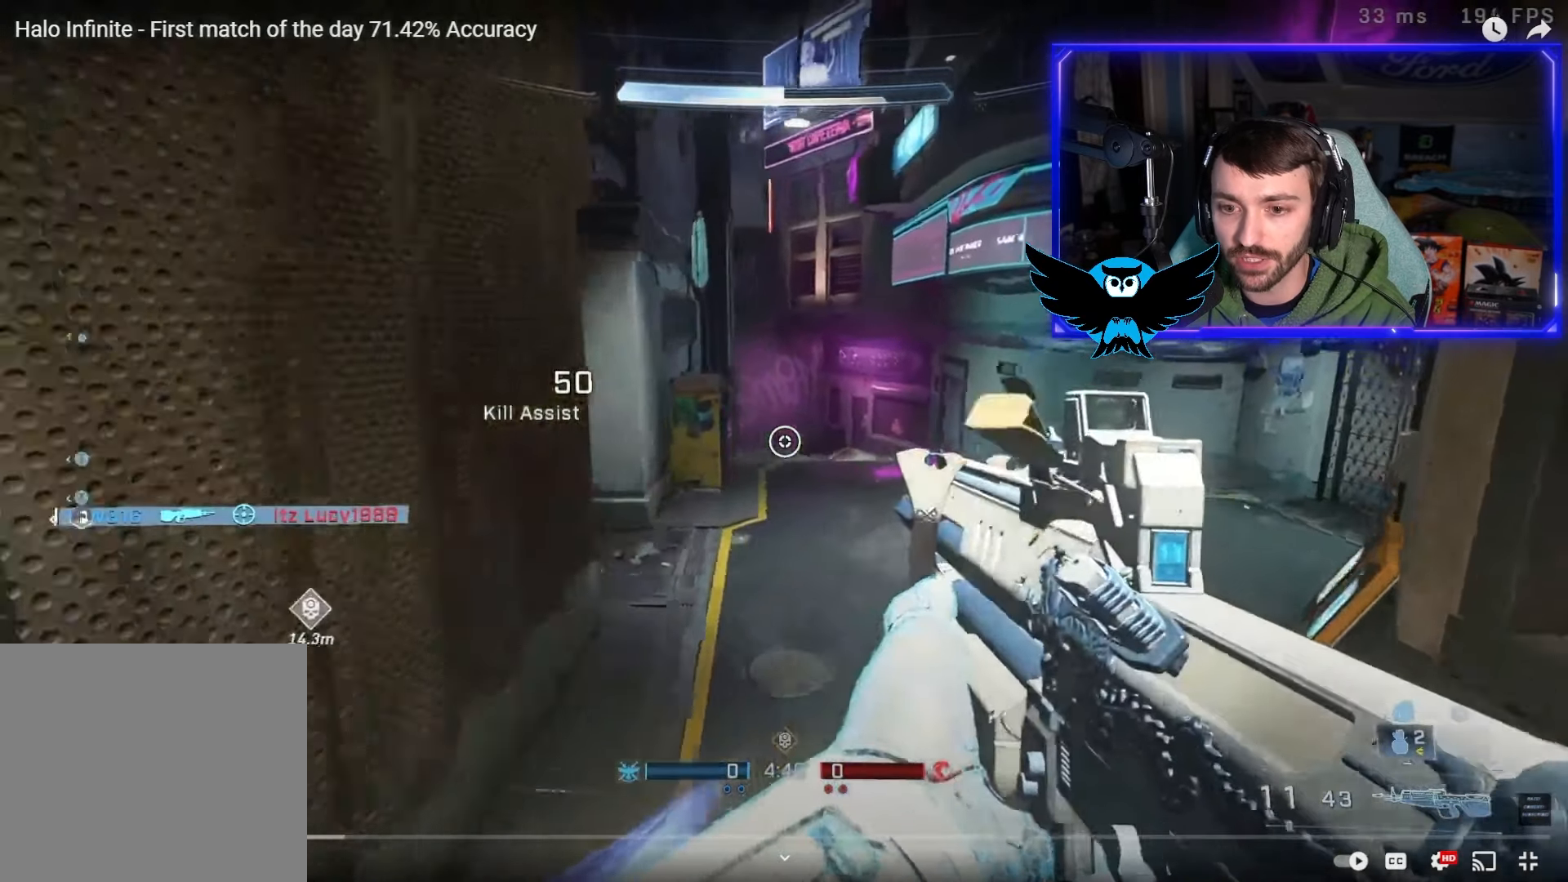
{"dt_ms": 500, "buttons": [], "left_stick": "up", "right_stick": "left", "events": [[83, "right_stick", "left"], [467, "left_stick", "up"]]}
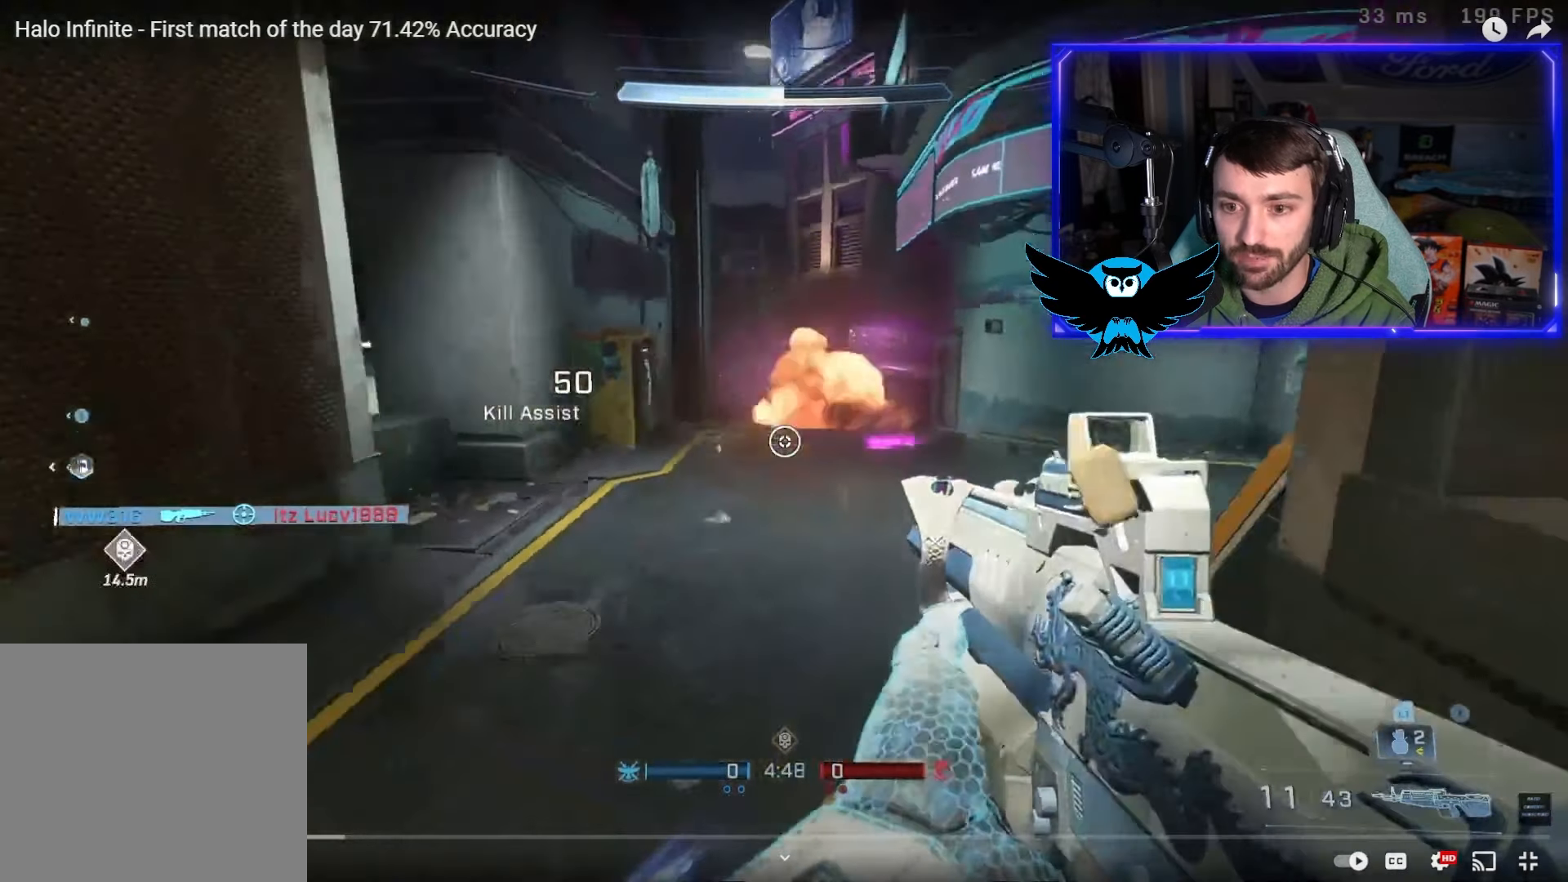
{"dt_ms": 500, "buttons": [], "left_stick": "up-right", "right_stick": "down-left", "events": [[233, "L1", "down"], [367, "L1", "up"], [367, "right_stick", "down-left"], [400, "left_stick", "up-right"]]}
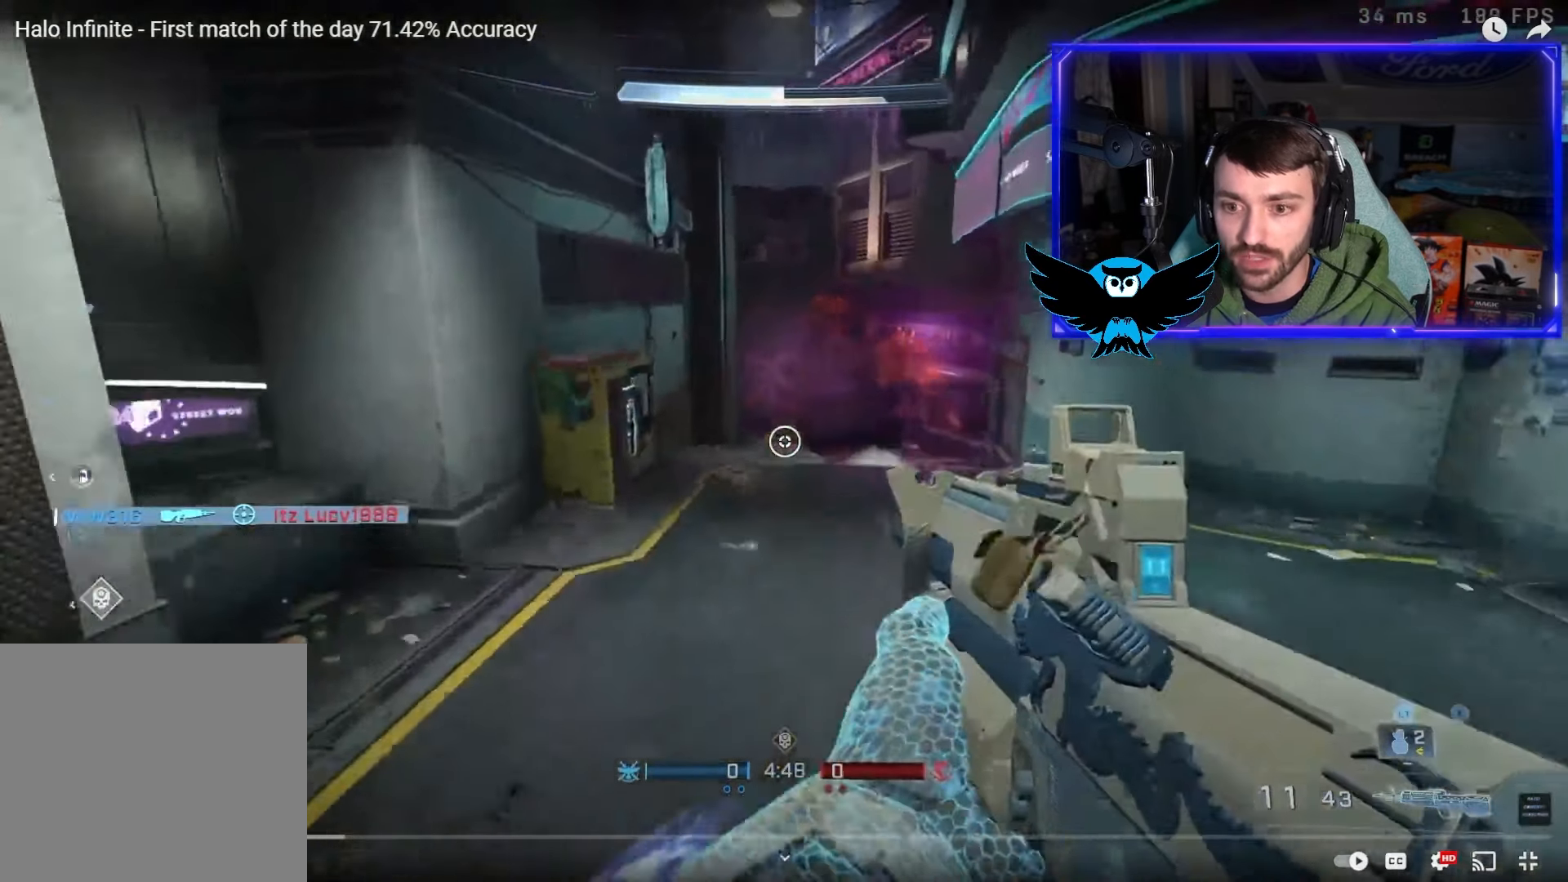
{"dt_ms": 500, "buttons": [], "left_stick": "up-right", "right_stick": "down-left"}
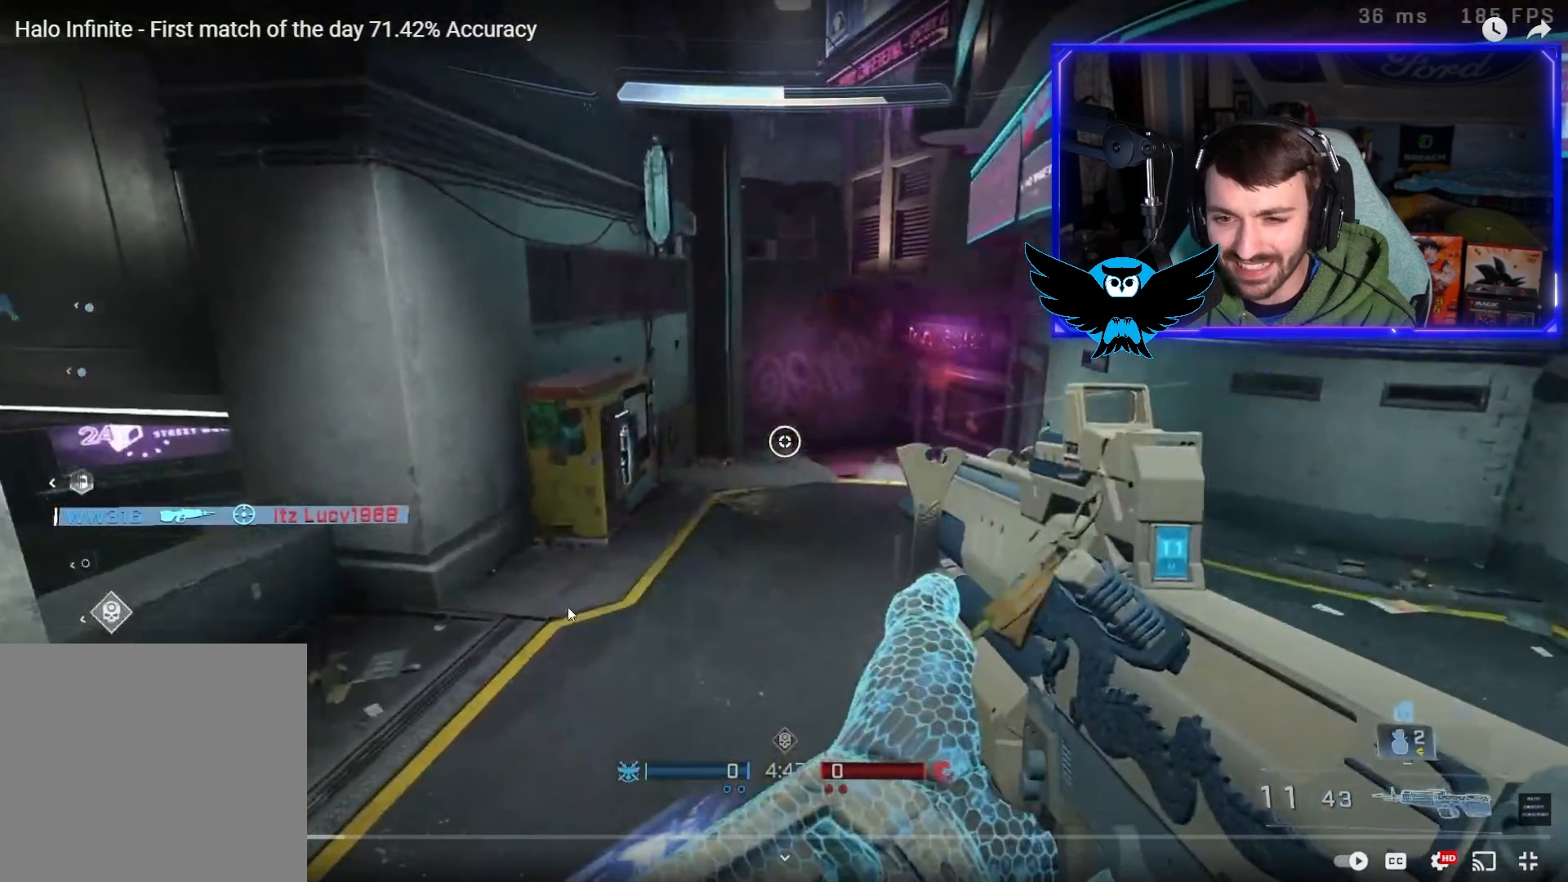
{"dt_ms": 500, "buttons": [], "left_stick": "up-right", "right_stick": "down-left", "events": []}
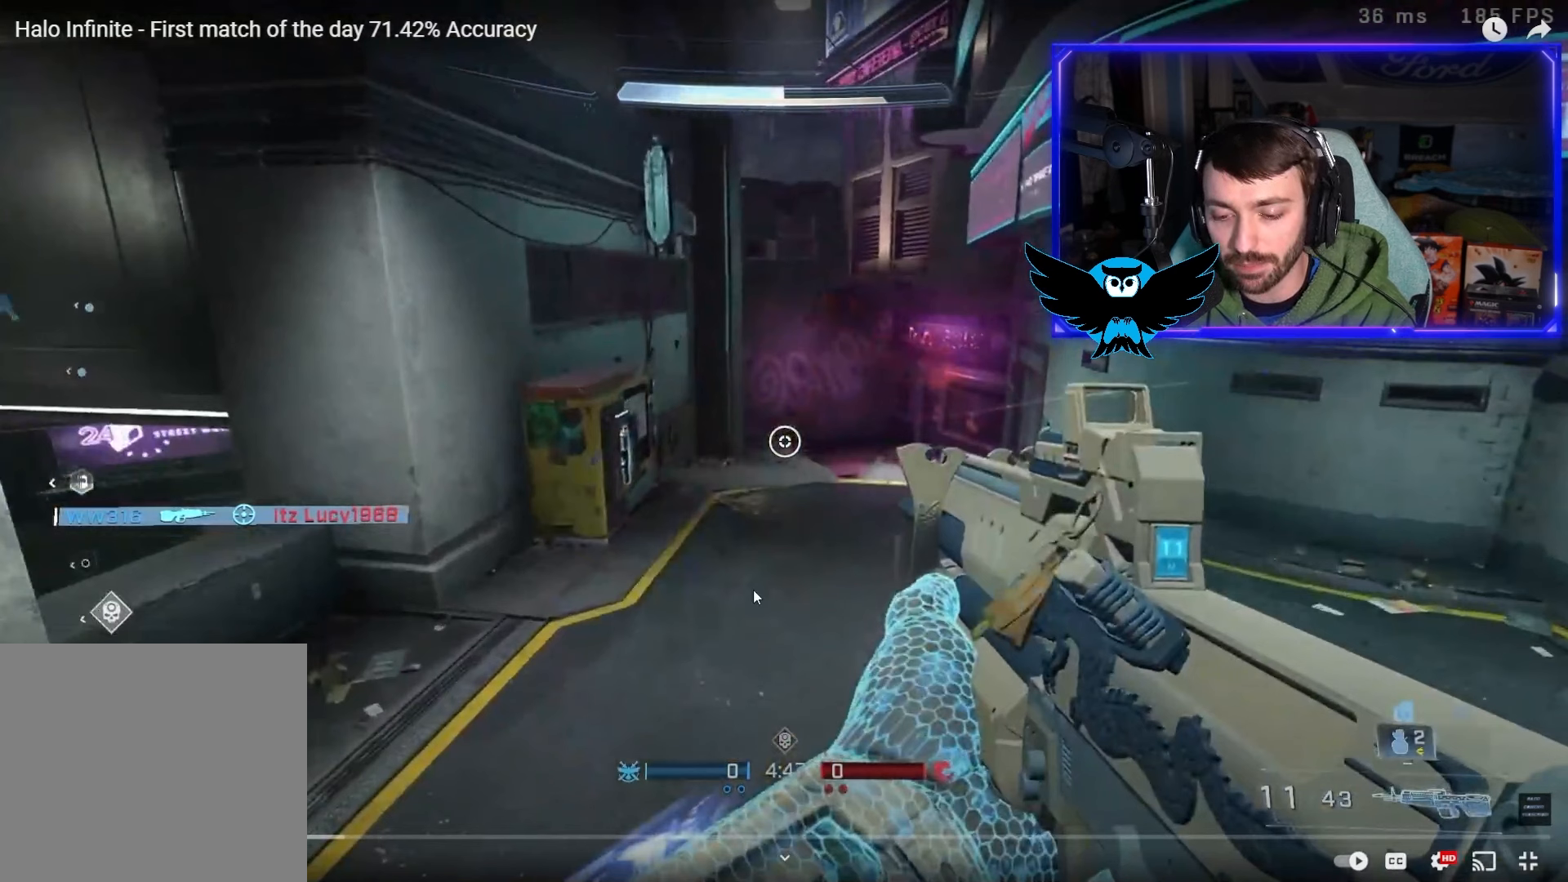
{"dt_ms": 500, "buttons": [], "left_stick": "up-right", "right_stick": "down-left", "events": []}
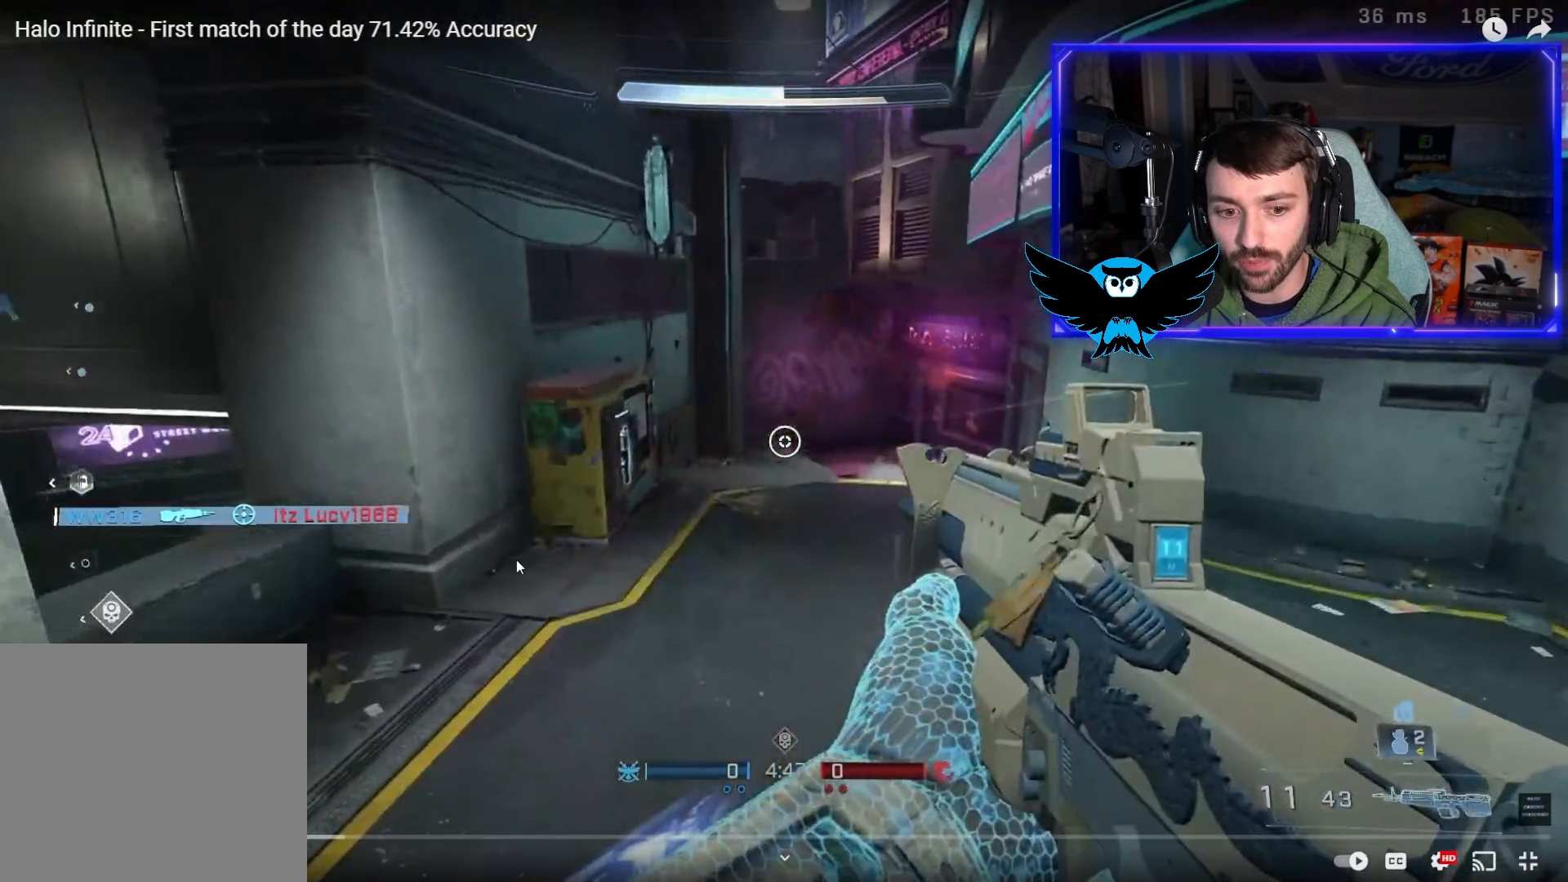
{"dt_ms": 500, "buttons": [], "left_stick": "up-right", "right_stick": "down-left", "events": []}
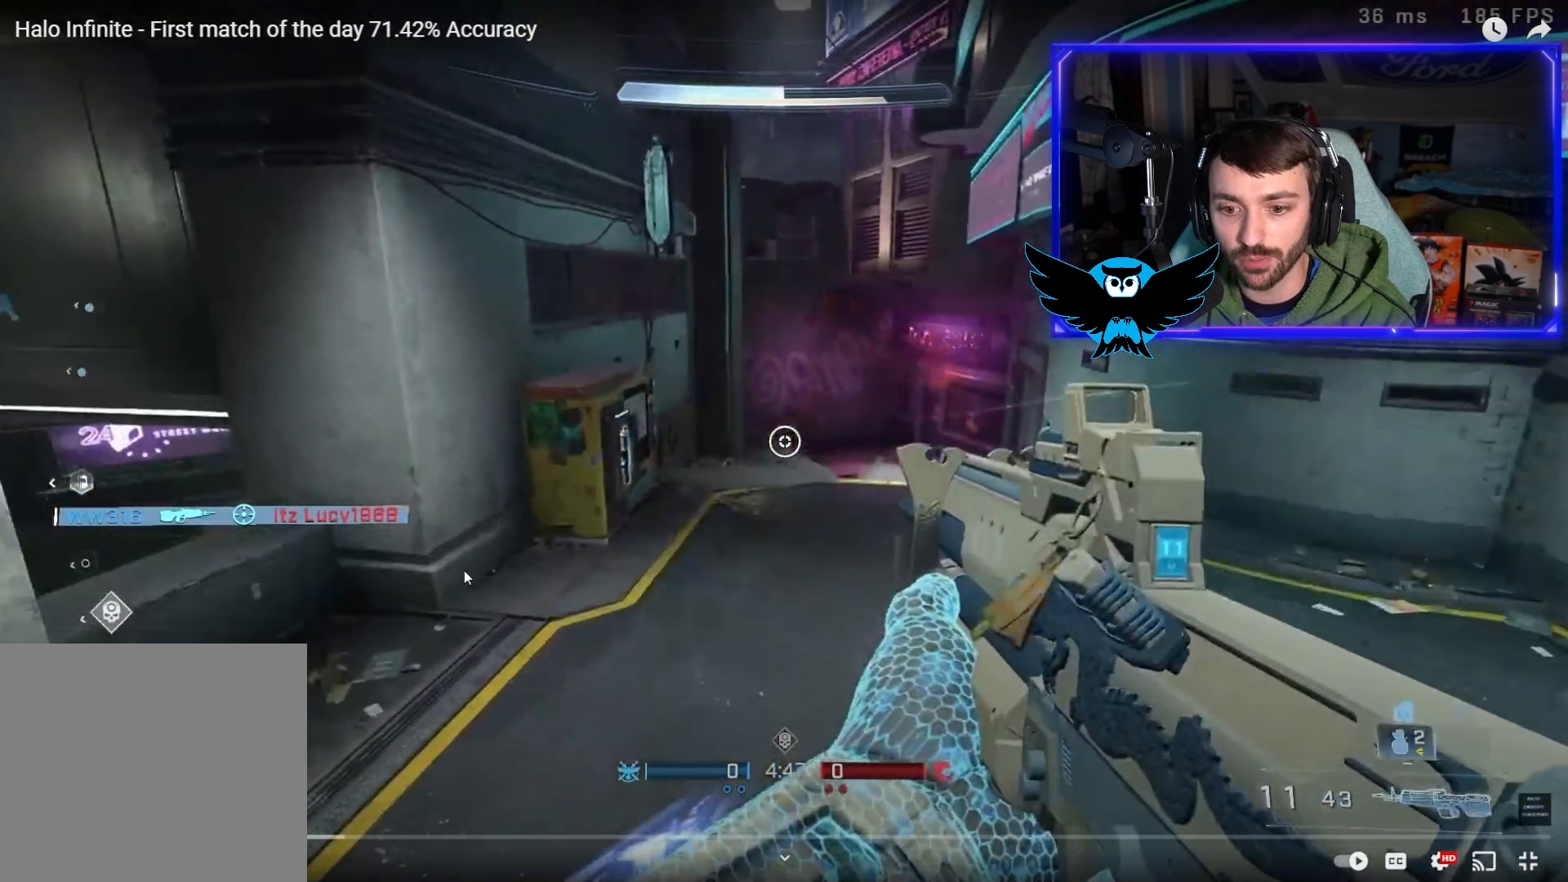
{"dt_ms": 500, "buttons": [], "left_stick": "up-right", "right_stick": "down-left", "events": []}
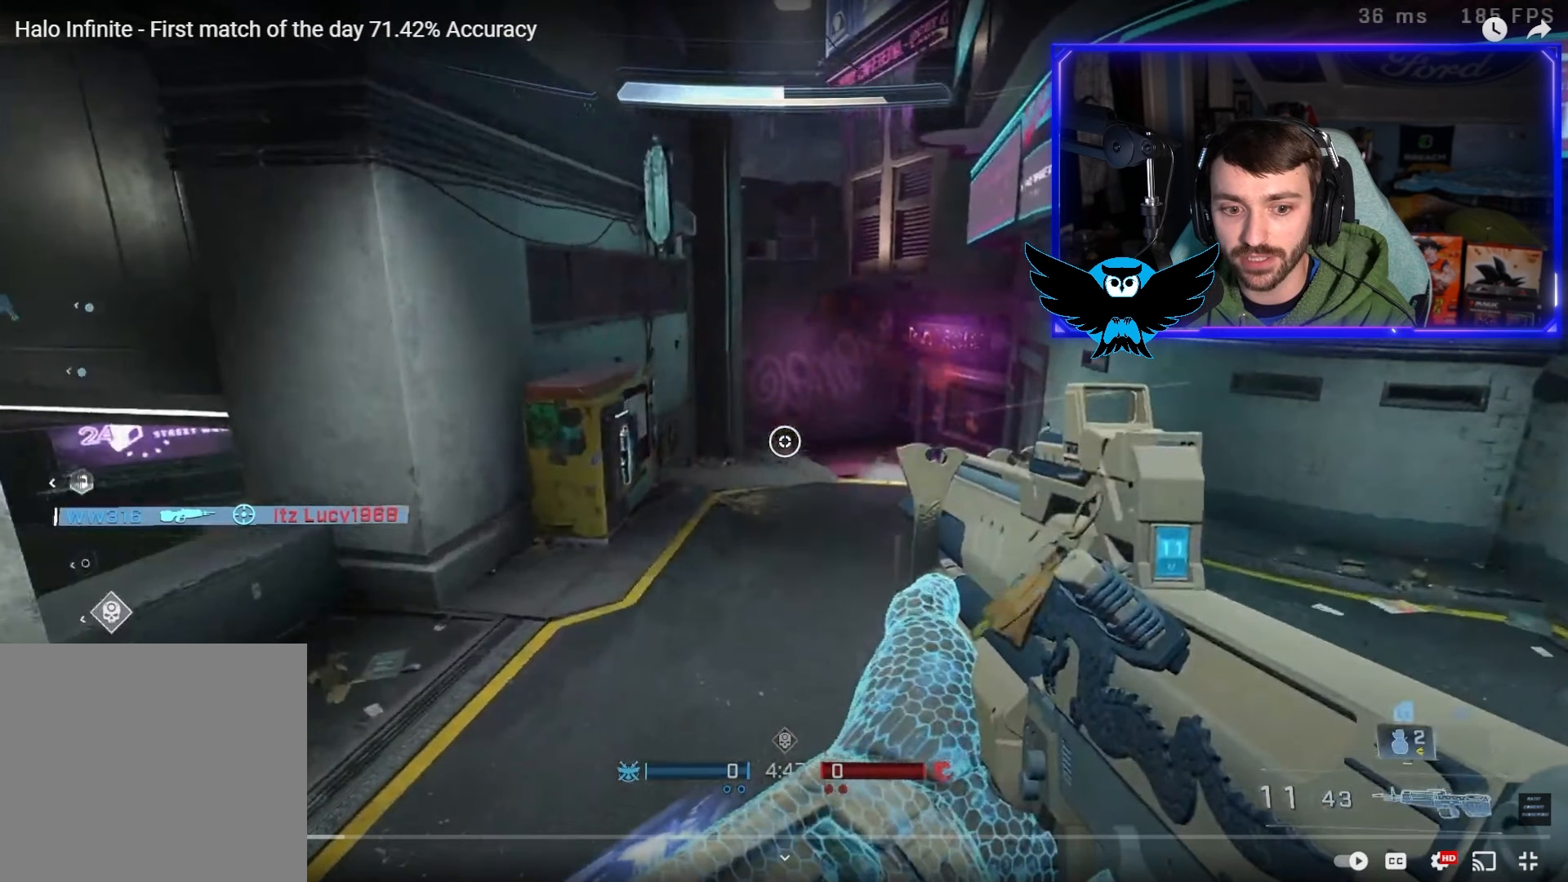
{"dt_ms": 500, "buttons": [], "left_stick": "up-right", "right_stick": "down-left", "events": []}
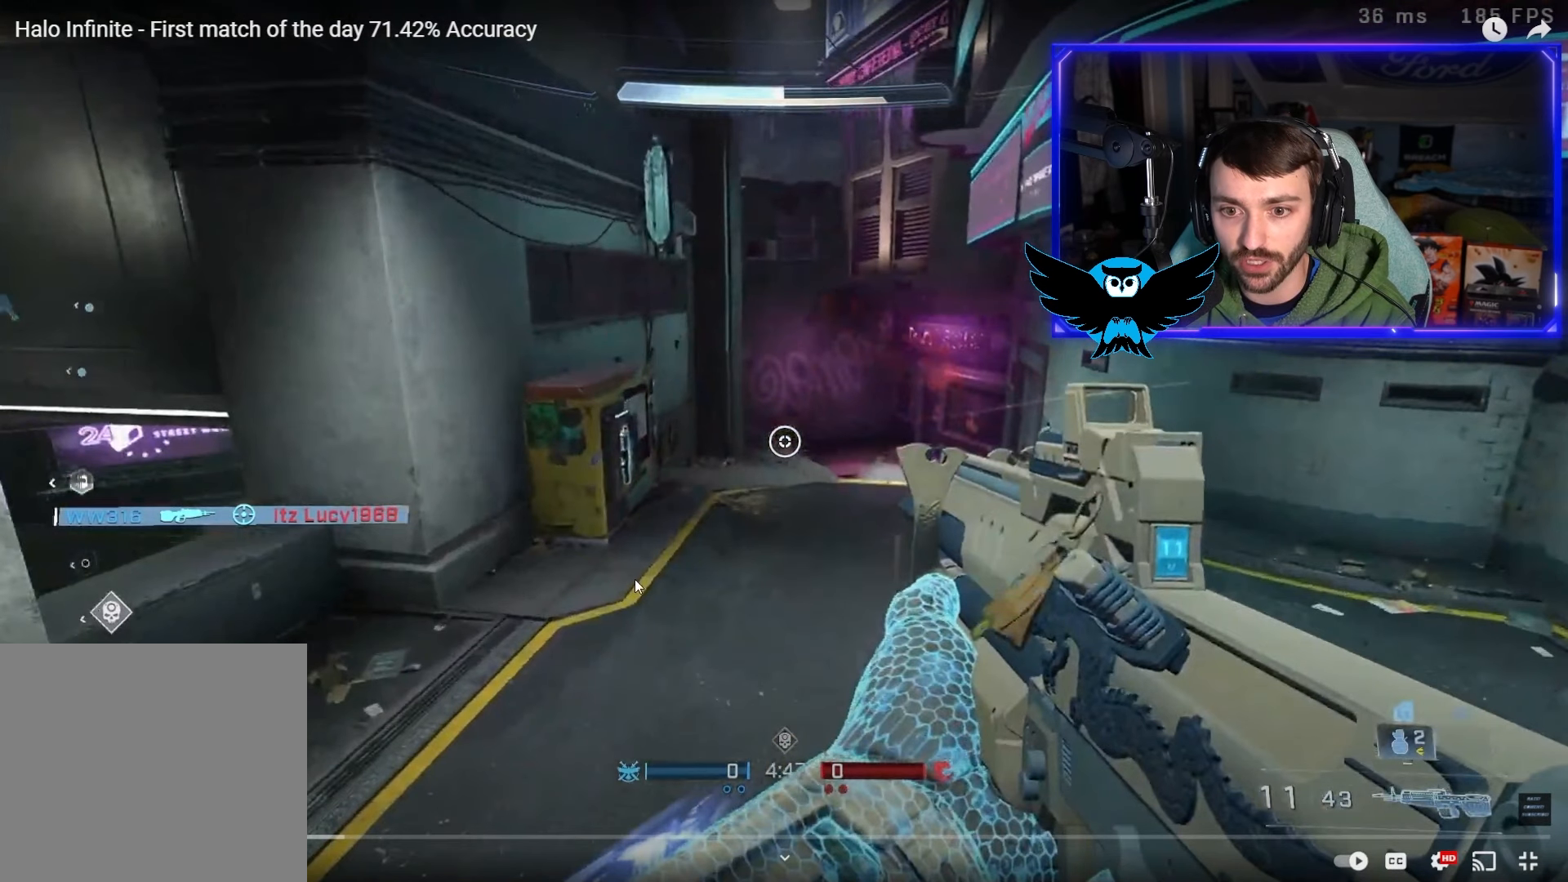
{"dt_ms": 500, "buttons": [], "left_stick": "up-right", "right_stick": "down-left", "events": []}
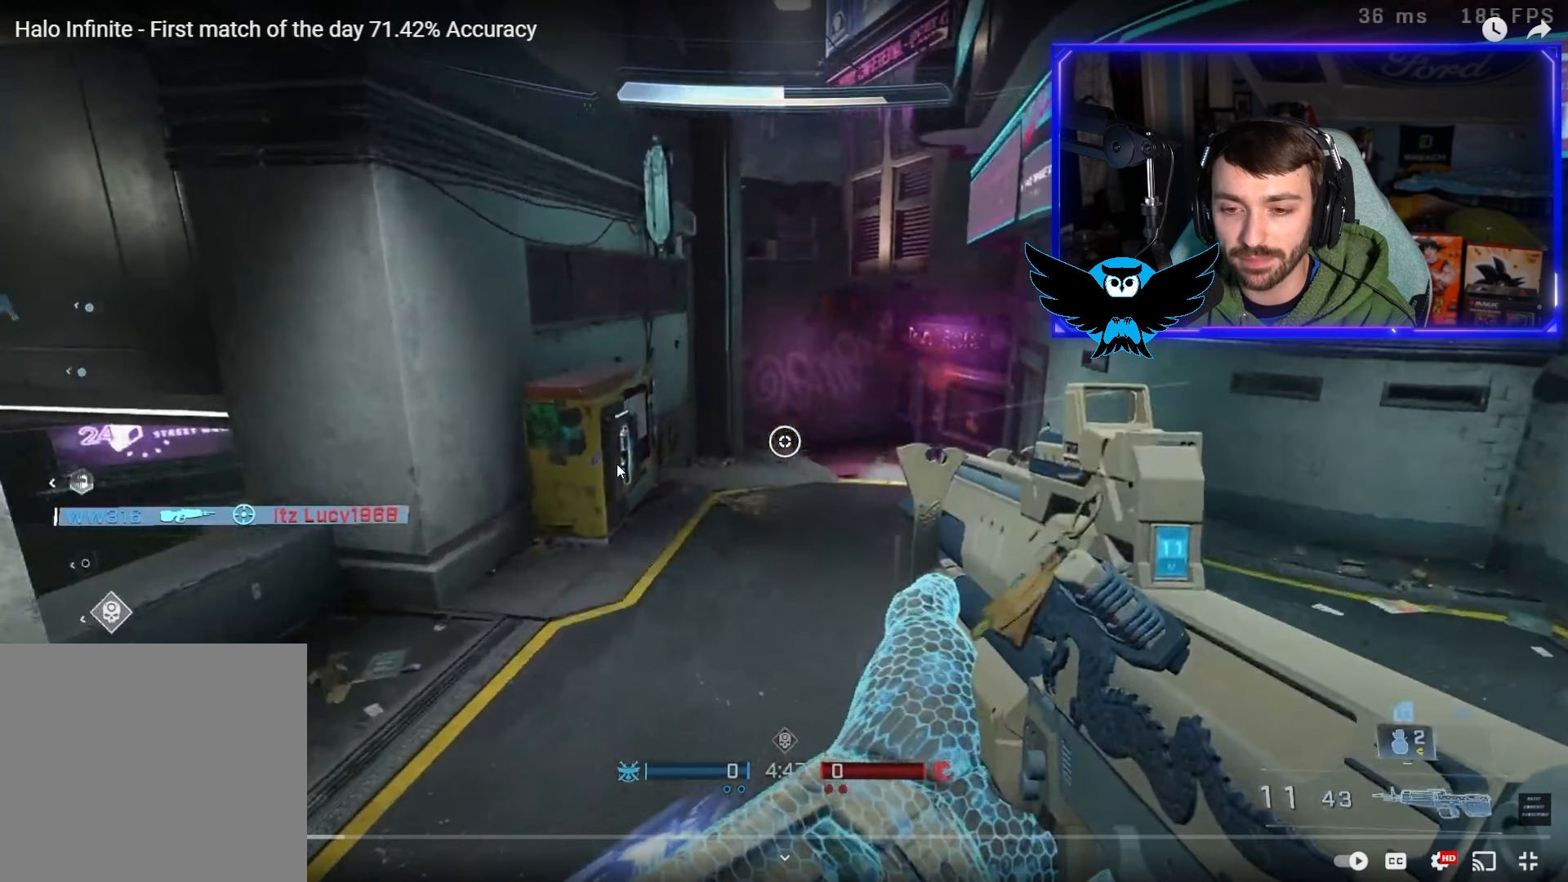
{"dt_ms": 500, "buttons": [], "left_stick": "up-right", "right_stick": "down-left", "events": []}
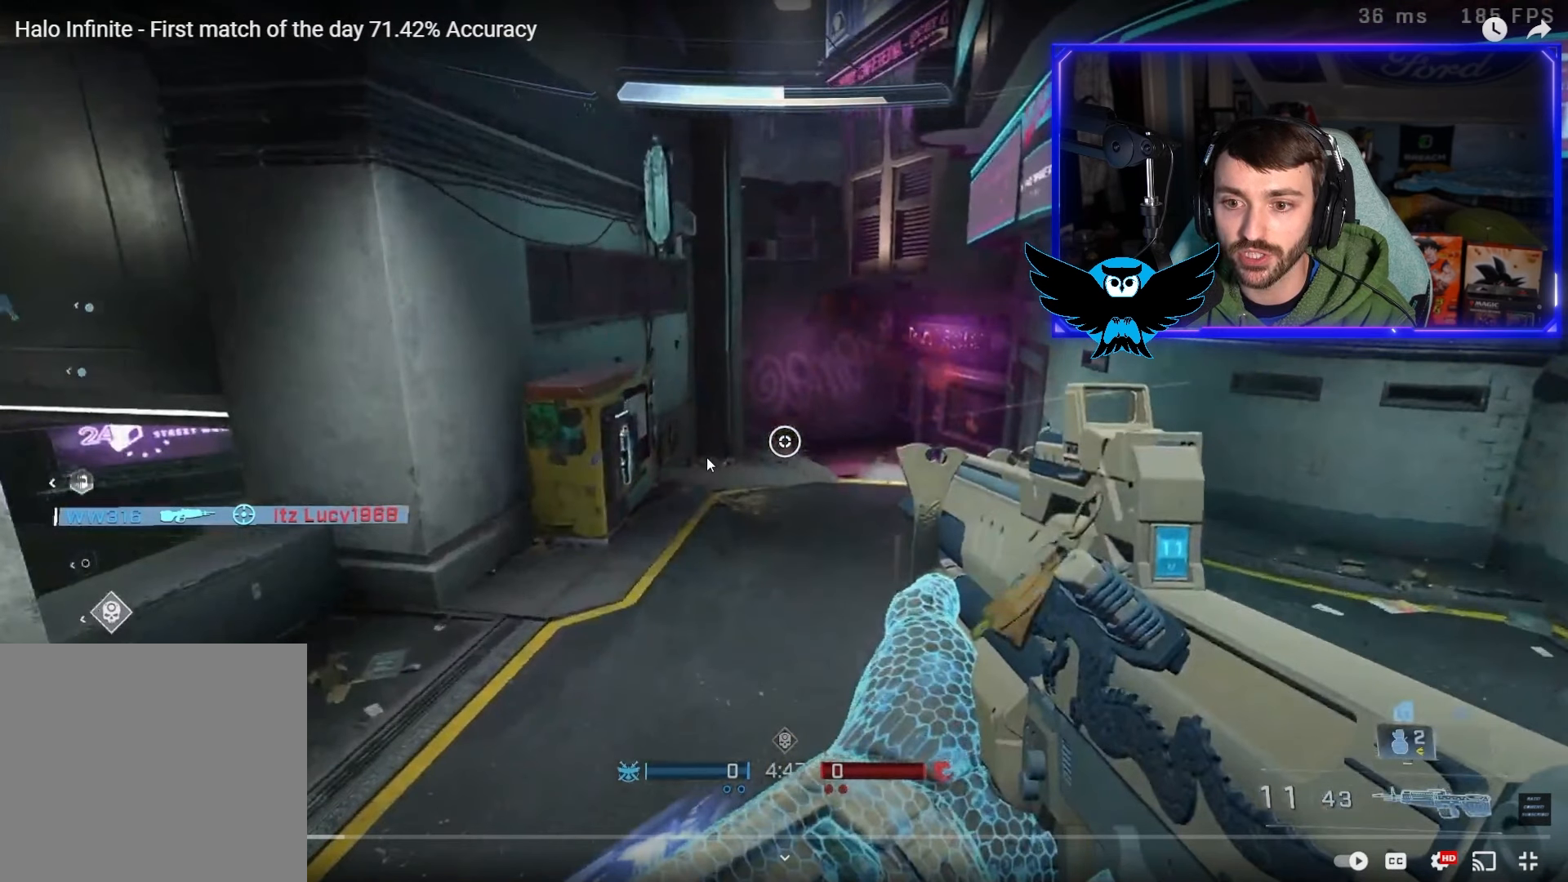
{"dt_ms": 500, "buttons": [], "left_stick": "up-right", "right_stick": "down-left", "events": []}
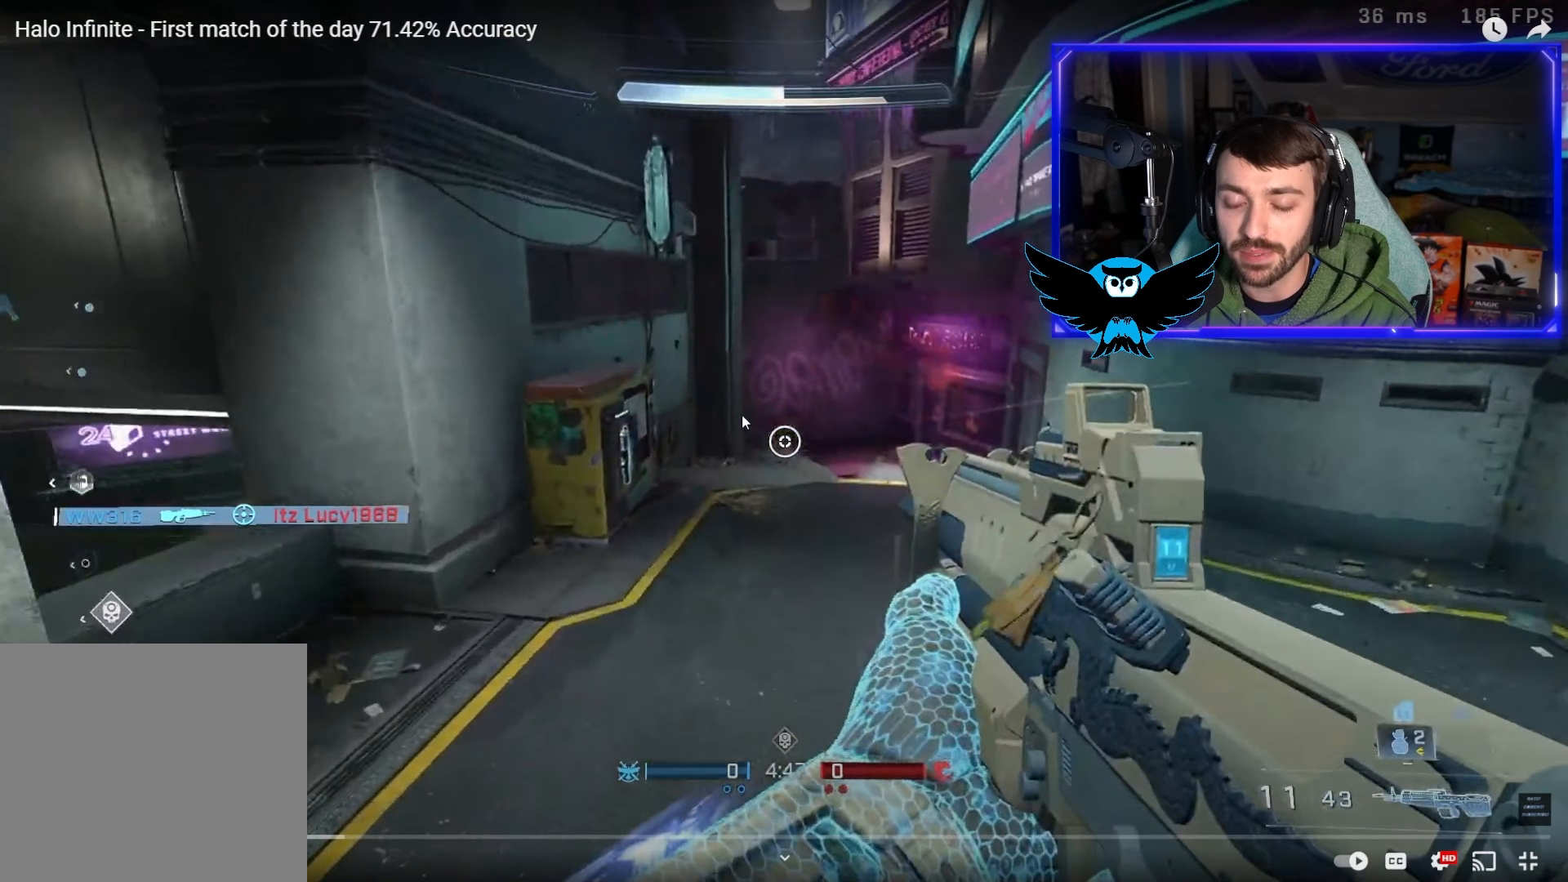
{"dt_ms": 500, "buttons": [], "left_stick": "up-right", "right_stick": "down-left", "events": []}
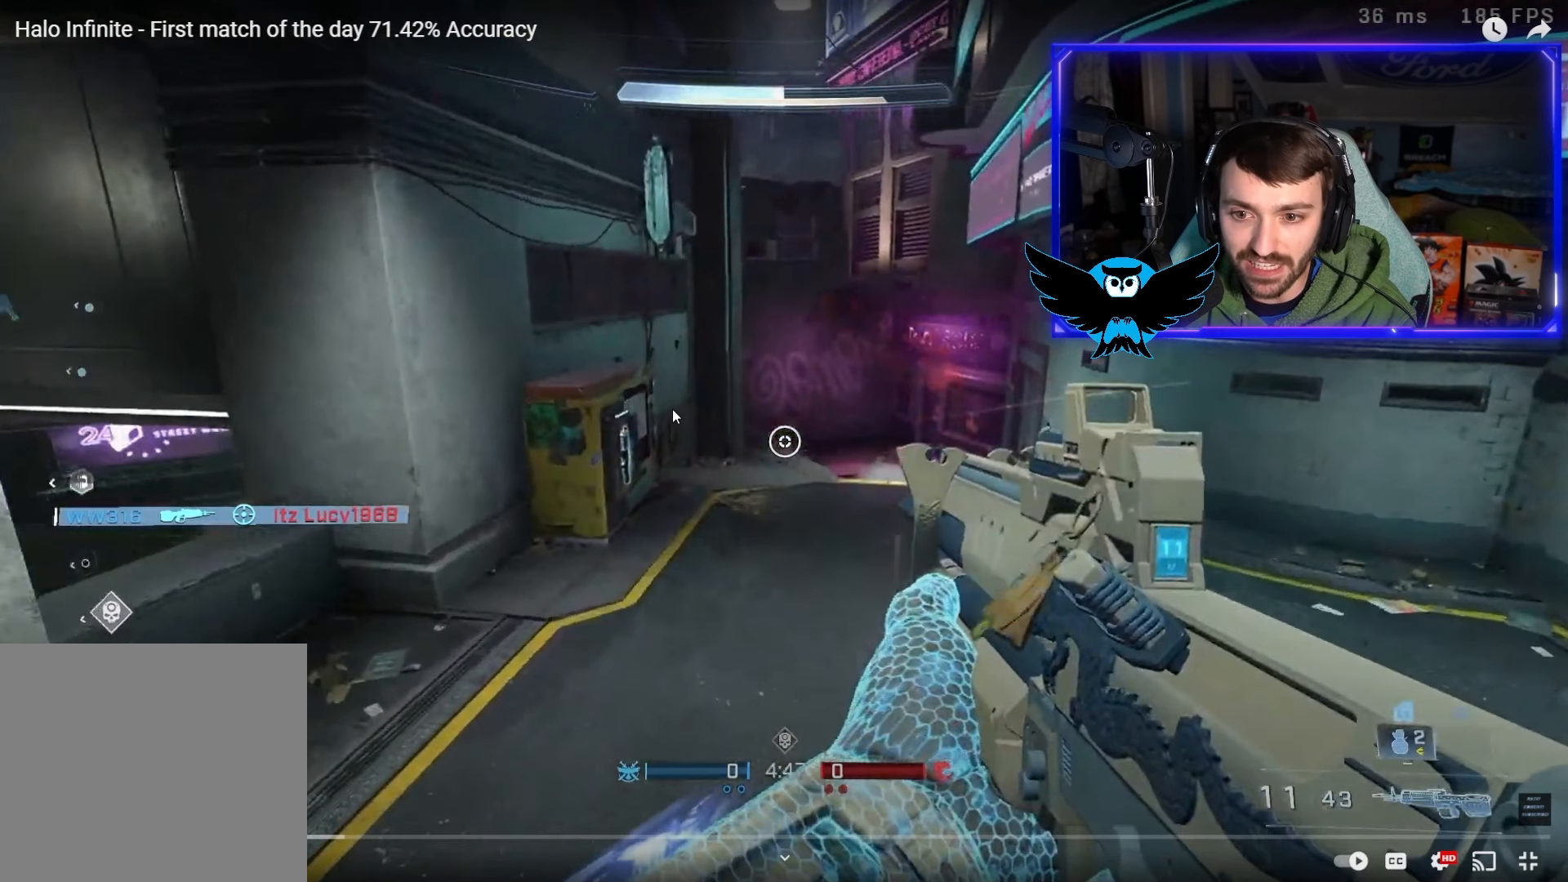
{"dt_ms": 500, "buttons": [], "left_stick": "up-right", "right_stick": "down-left", "events": []}